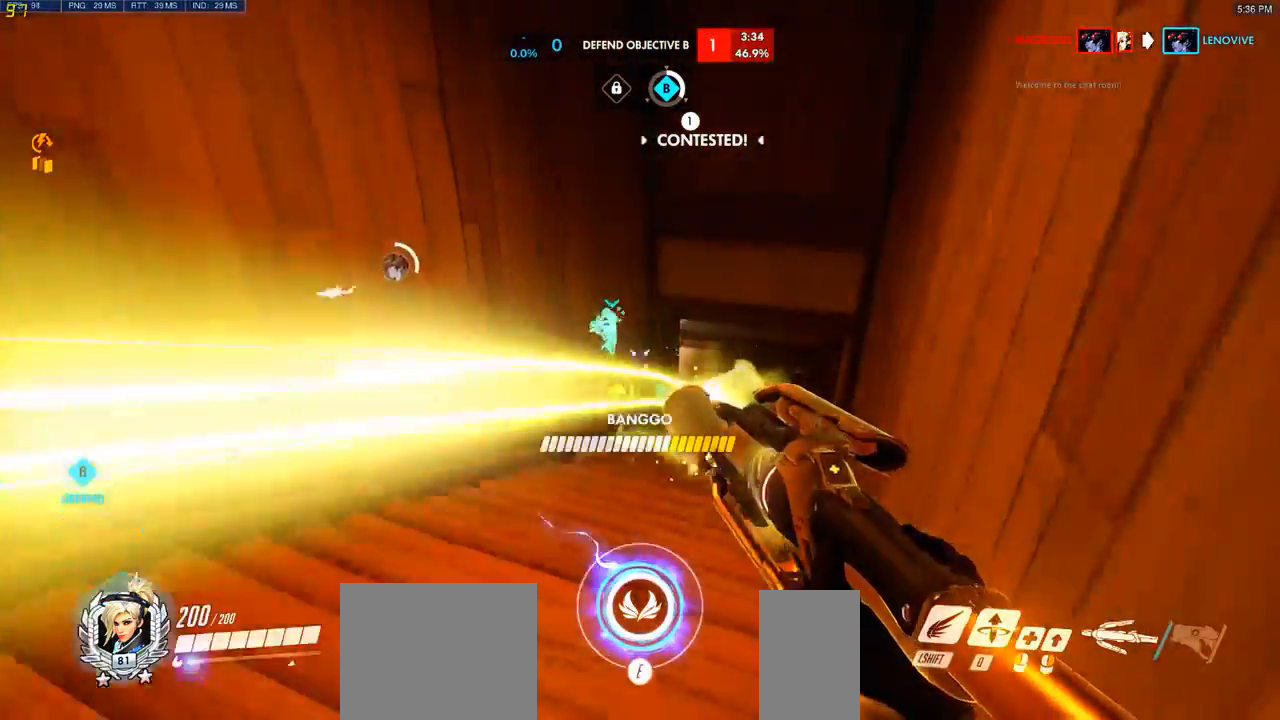
Gameplay with keyboard and mouse; each line is a JSON object with the keys and mouse buttons held at the frame after it. "events" lists presses ("down") and releases ("up") of "a", "ctrl", "d", "e", "q", "s", "shift", "space", "w", "mouse_left", "mouse_wheel", "mouse_right", "mouse_mb4" and "mouse_mb5" between this image and that frame as [ms after this image, input, new state], when the widget could be followed in between. "mouse_left", "mouse_wheel", "mouse_right", "mouse_mb4", "mouse_mb5" = the "left", "wheel", "right", "mb4", "mb5" buttons of the "mouse" list. No other keys are recorded. "wheel" means that the mouse wheel is clicked or scrolled. Mouse movement is not recorded.
{"keys": ["d"], "mouse": [], "events": [[17, "d", "up"], [300, "d", "down"], [433, "w", "up"]]}
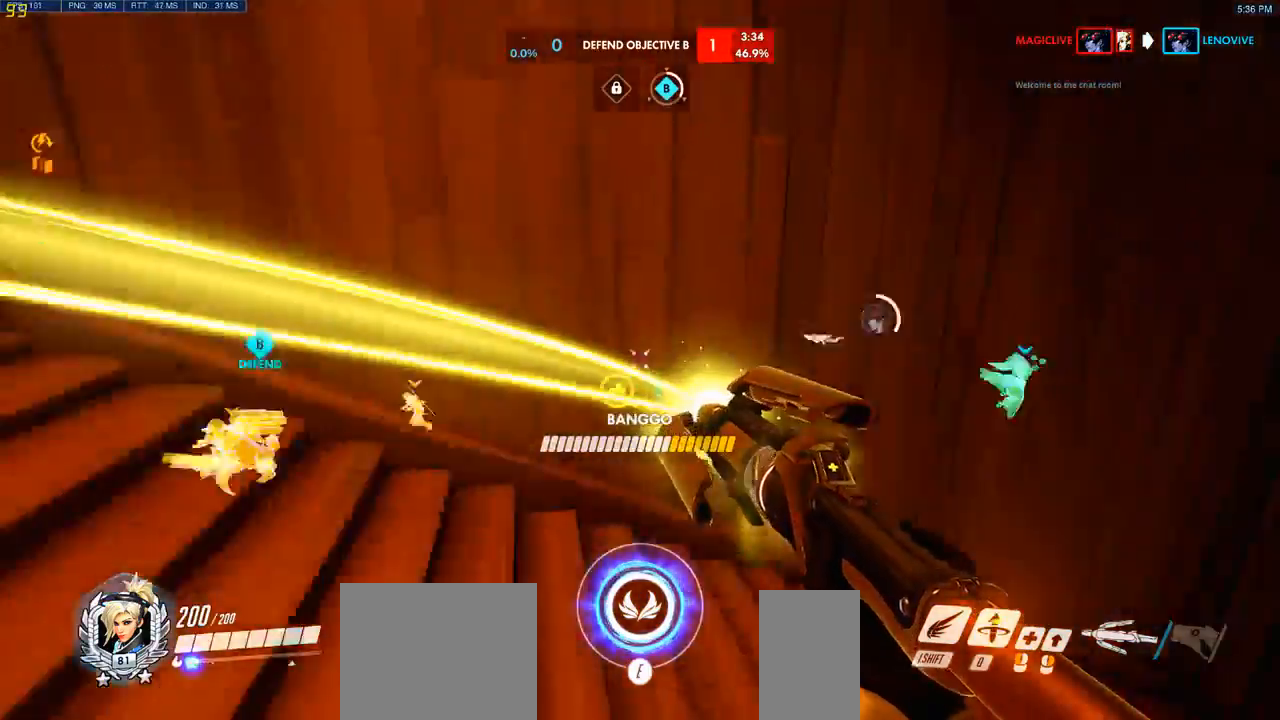
{"keys": ["d", "s"], "mouse": [], "events": [[50, "s", "down"]]}
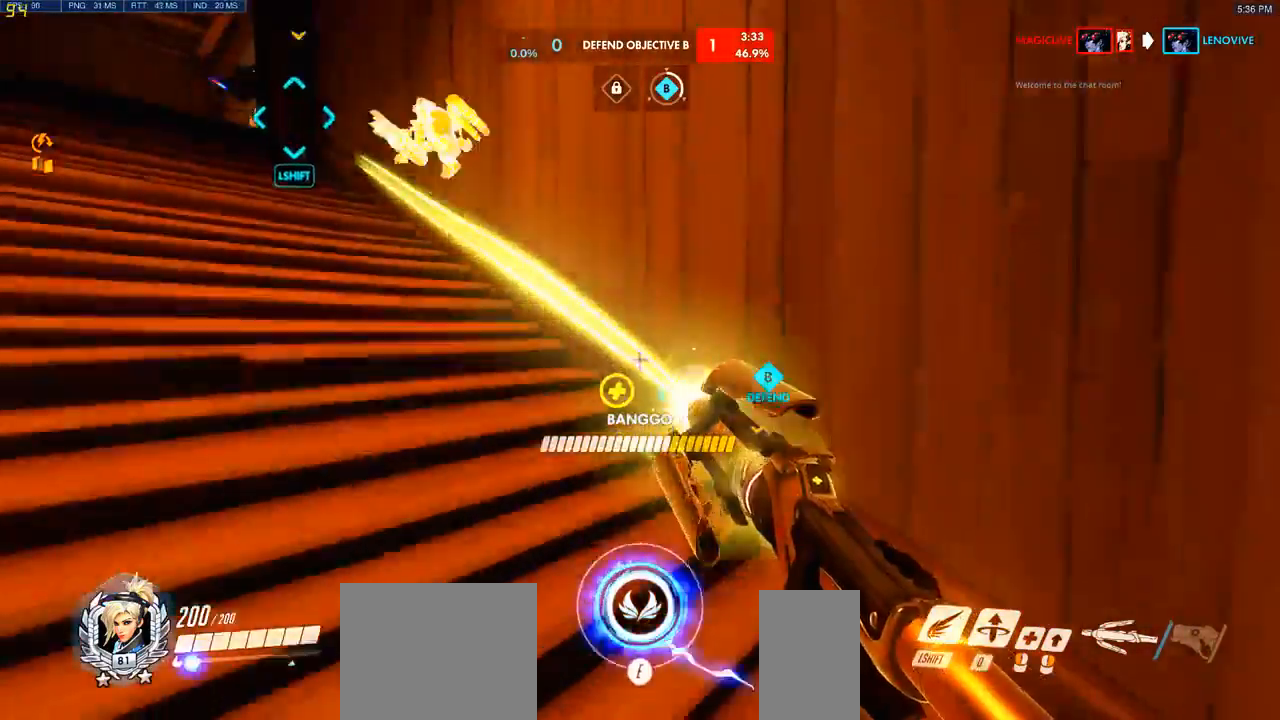
{"keys": ["d", "w"], "mouse": [], "events": [[117, "s", "up"], [250, "w", "down"]]}
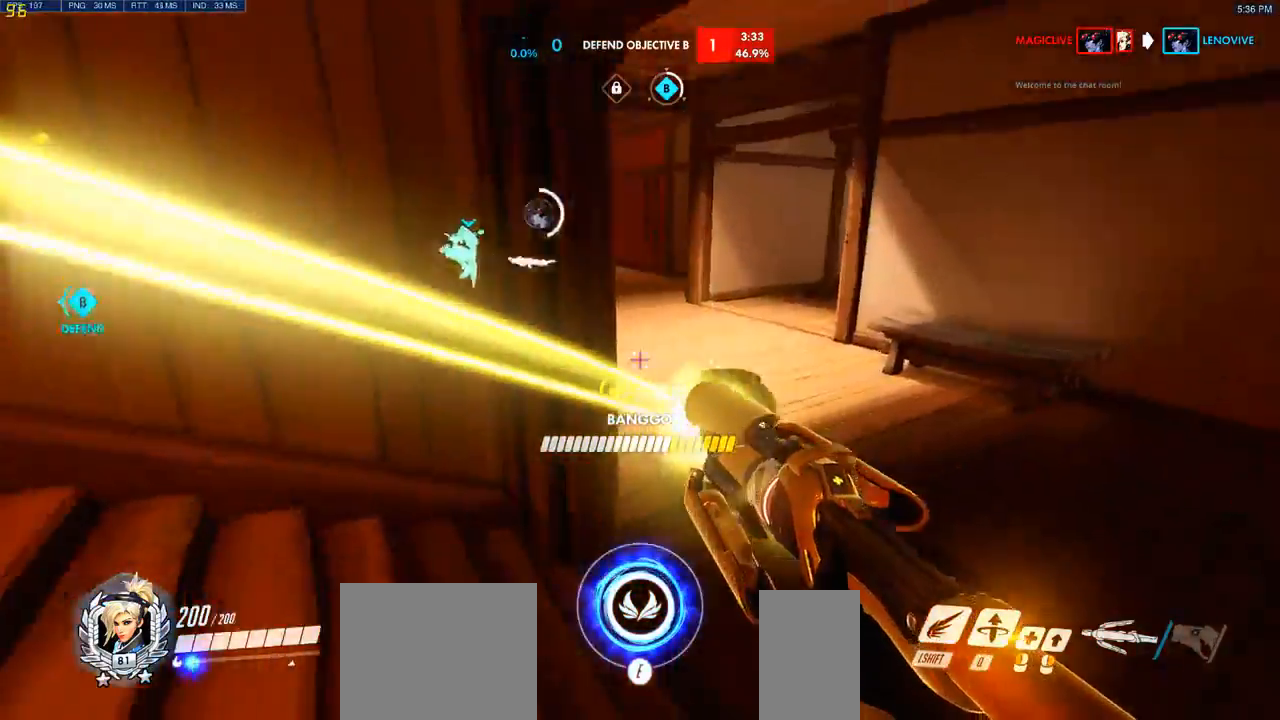
{"keys": ["a", "w"], "mouse": [], "events": [[133, "w", "up"], [200, "a", "down"], [250, "d", "up"], [417, "w", "down"]]}
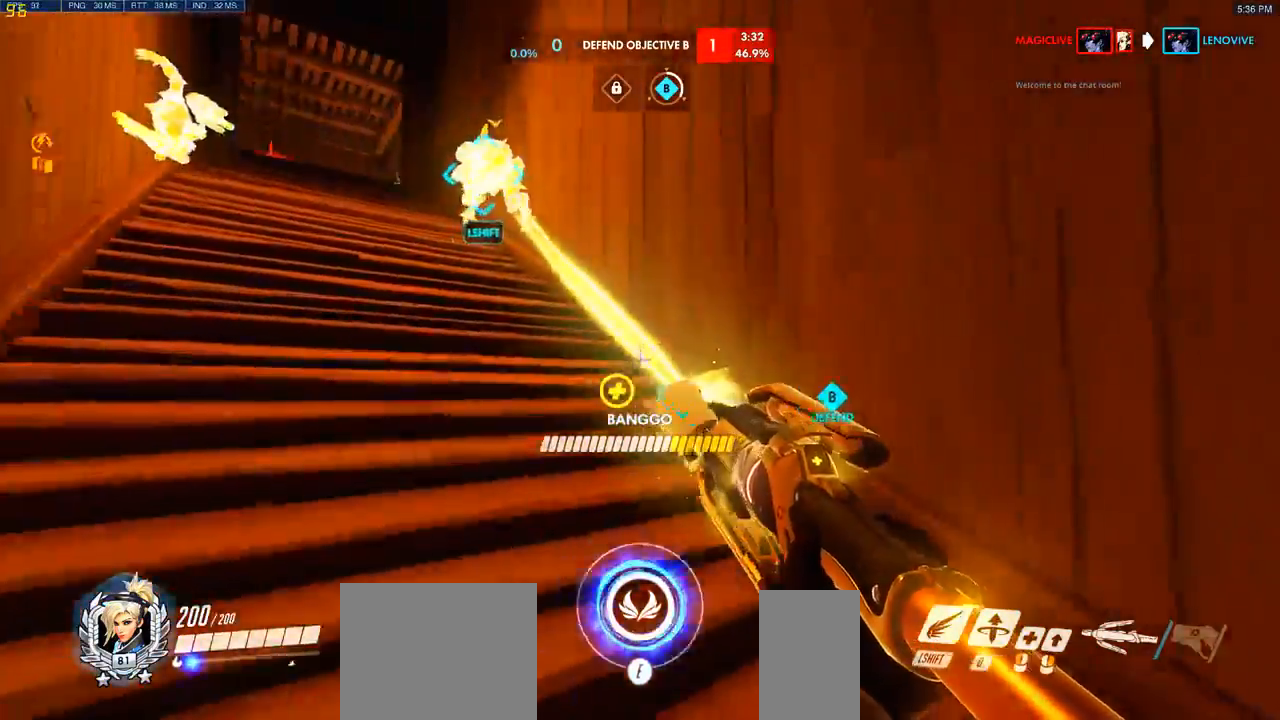
{"keys": ["space", "w"], "mouse": [], "events": [[167, "a", "up"], [433, "space", "down"]]}
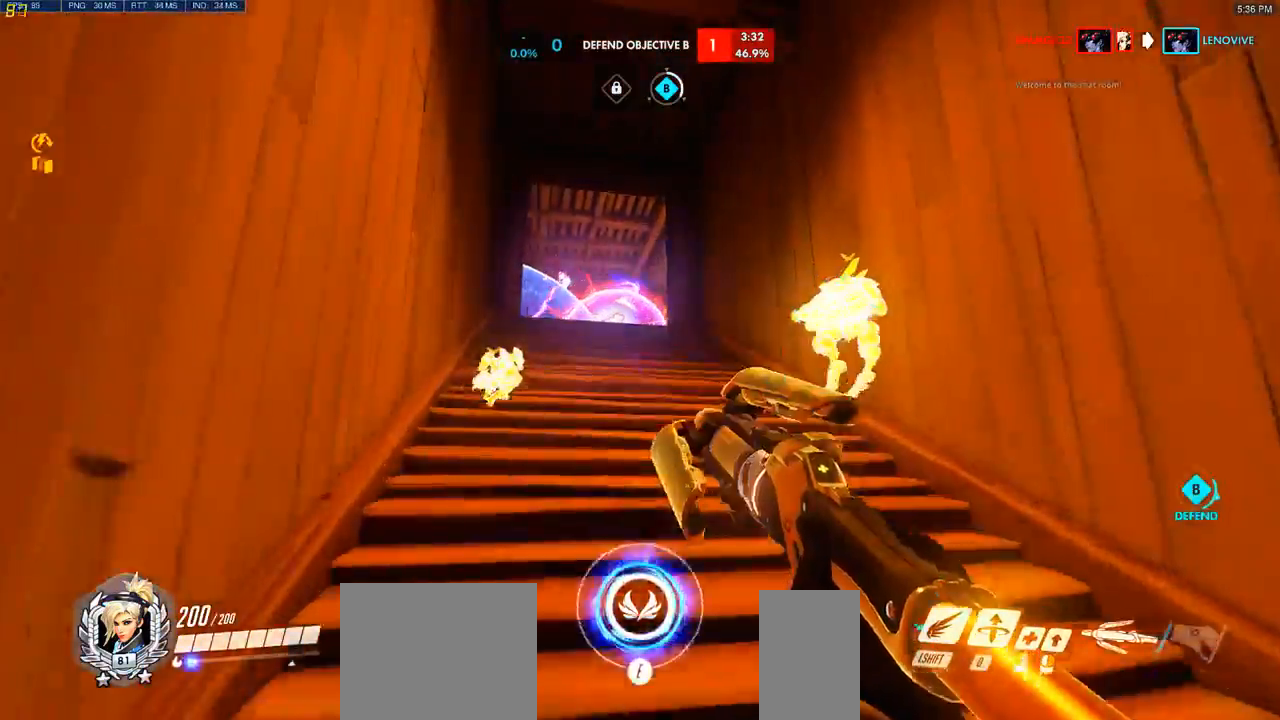
{"keys": ["space", "w"], "mouse": [], "events": [[200, "space", "up"], [400, "space", "down"]]}
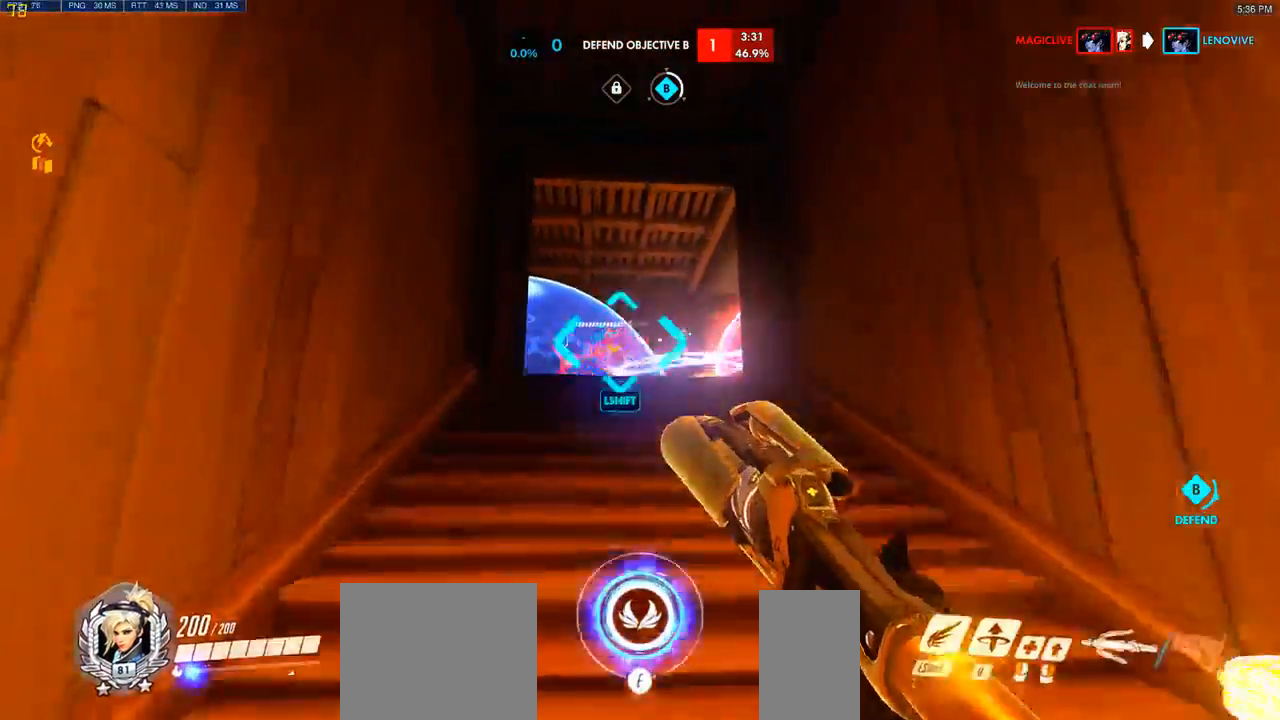
{"keys": ["d"], "mouse": ["left"], "events": [[17, "mouse_left", "down"], [67, "space", "up"], [383, "d", "down"], [417, "w", "up"]]}
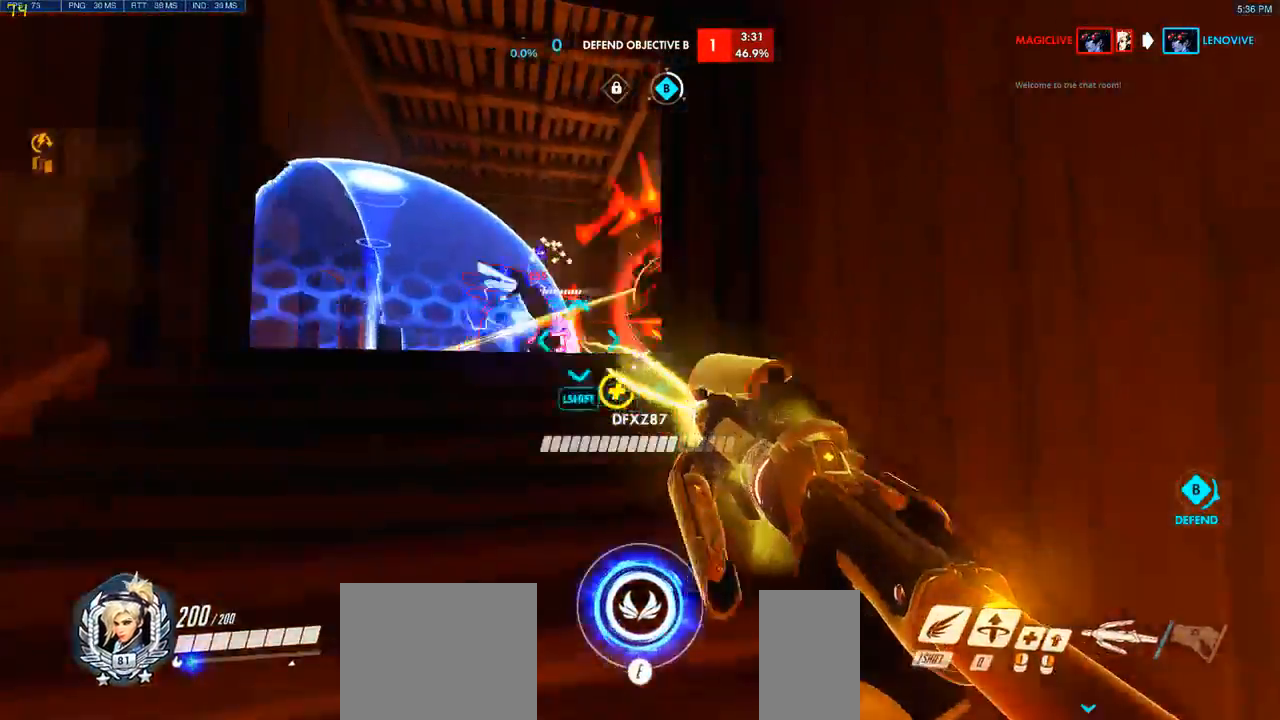
{"keys": ["d", "w"], "mouse": []}
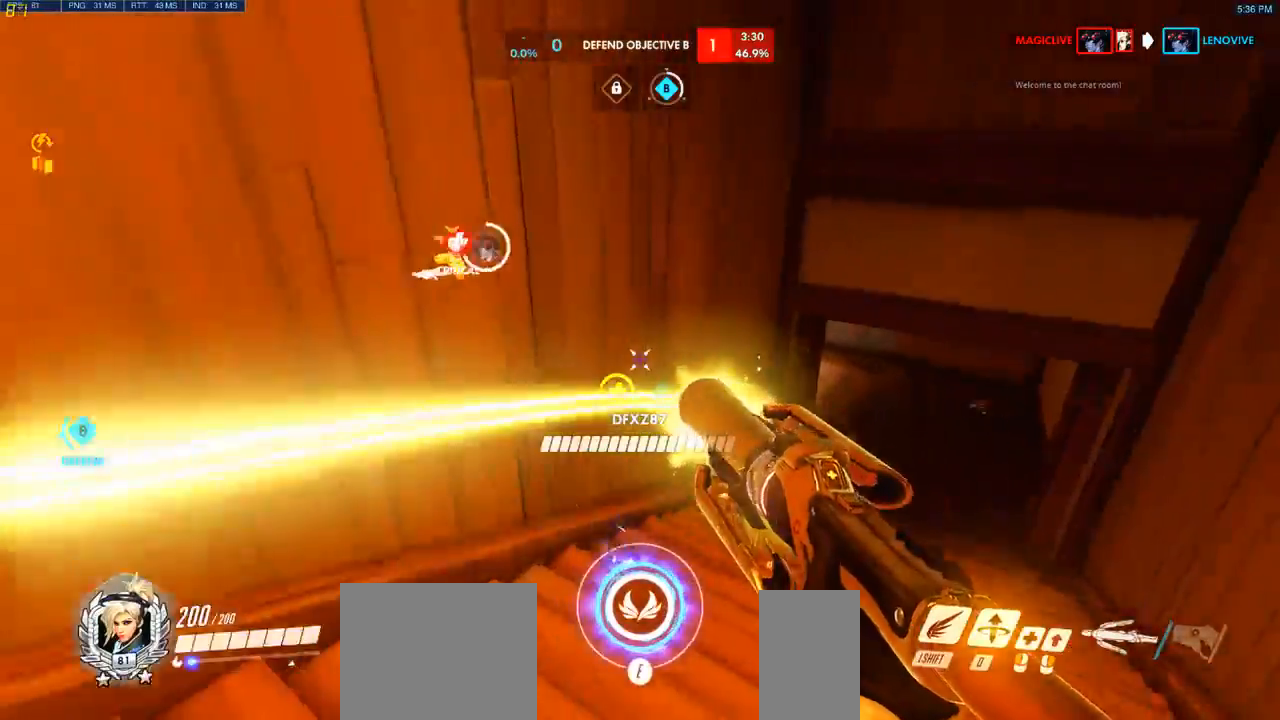
{"keys": ["d", "s"], "mouse": [], "events": [[17, "w", "up"], [167, "s", "down"]]}
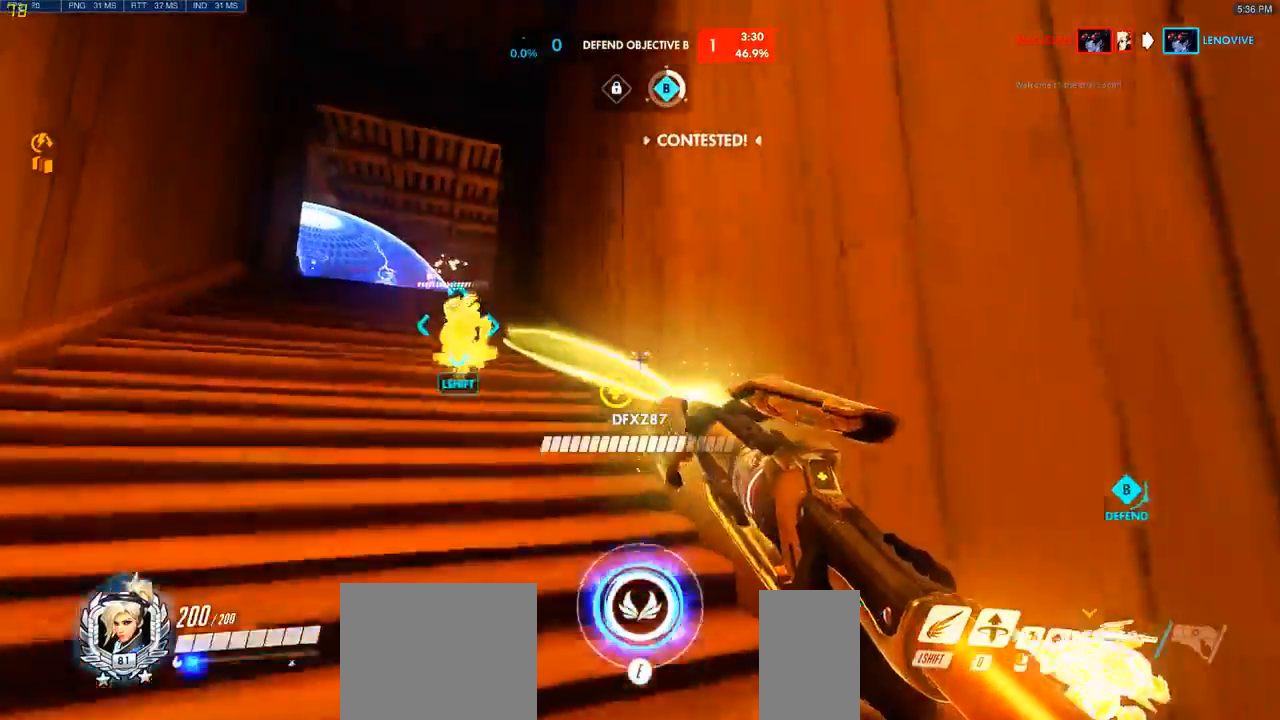
{"keys": ["d"], "mouse": [], "events": [[133, "d", "up"], [367, "d", "down"], [467, "s", "up"]]}
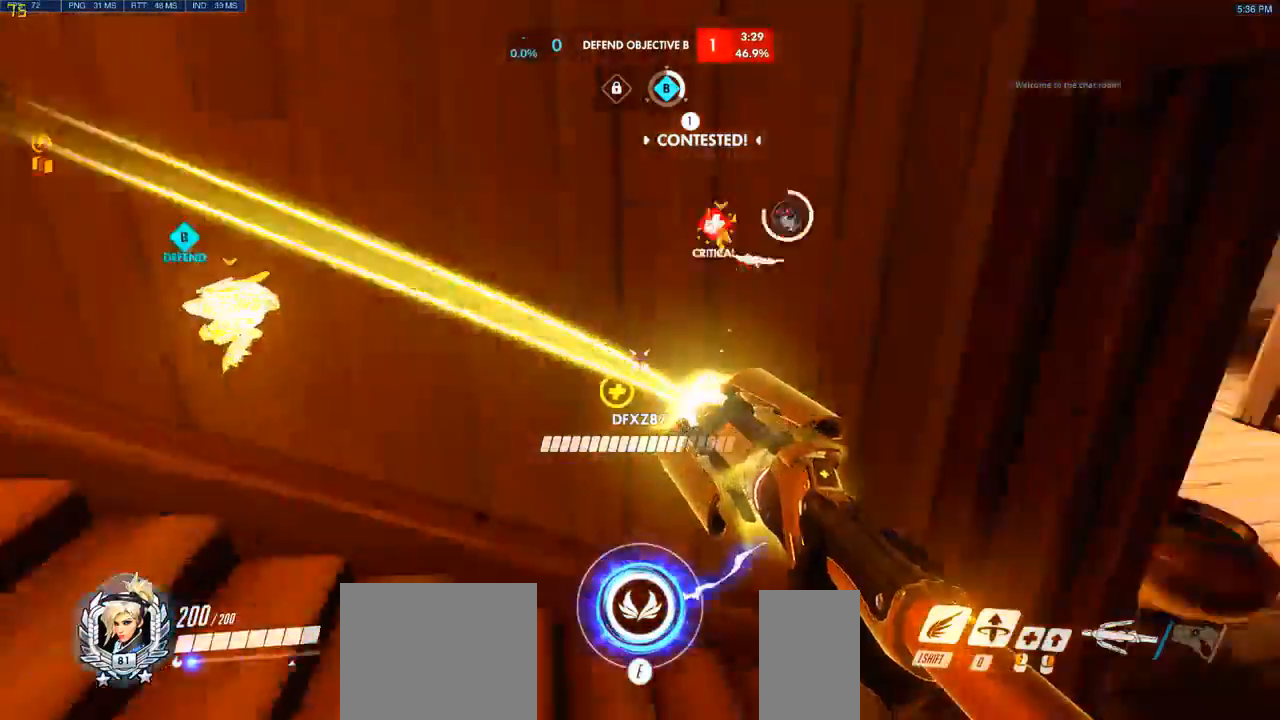
{"keys": ["d", "w"], "mouse": [], "events": [[217, "w", "down"]]}
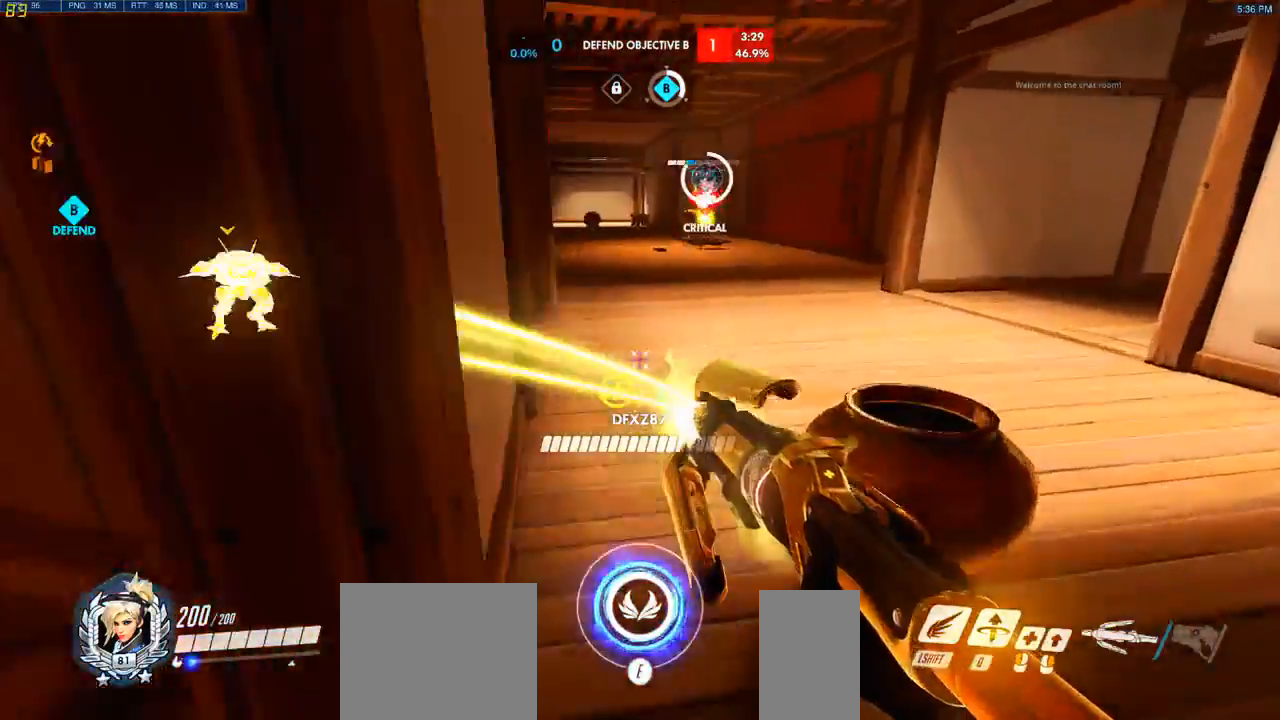
{"keys": ["w"], "mouse": ["left"], "events": [[300, "mouse_left", "down"], [367, "d", "up"]]}
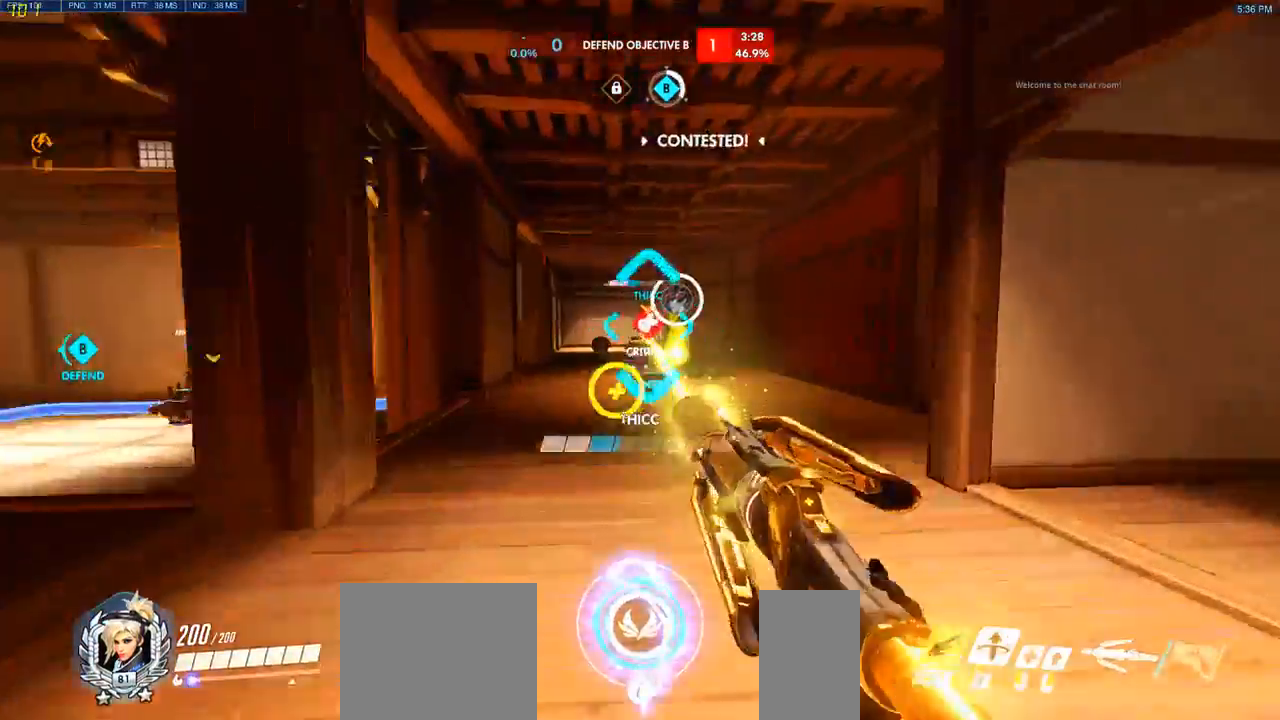
{"keys": ["w"], "mouse": [], "events": [[150, "d", "down"], [217, "mouse_left", "up"], [283, "d", "up"]]}
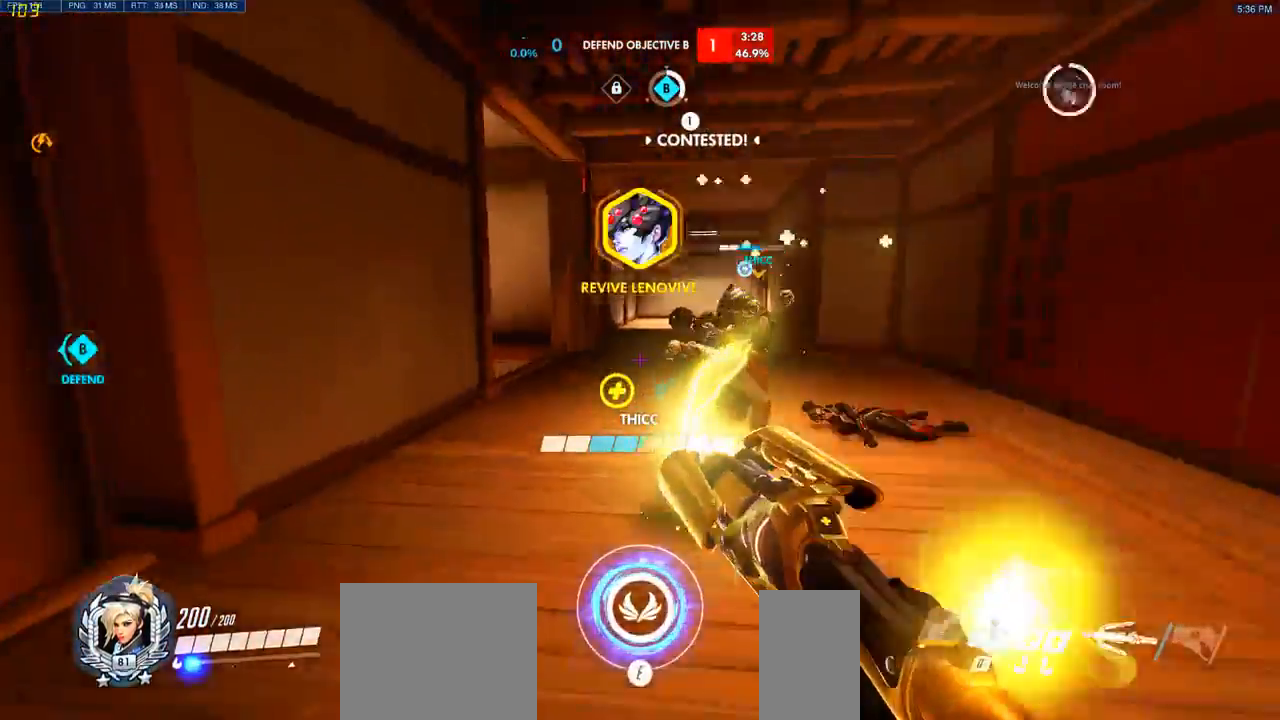
{"keys": ["d", "w"], "mouse": [], "events": [[267, "d", "down"]]}
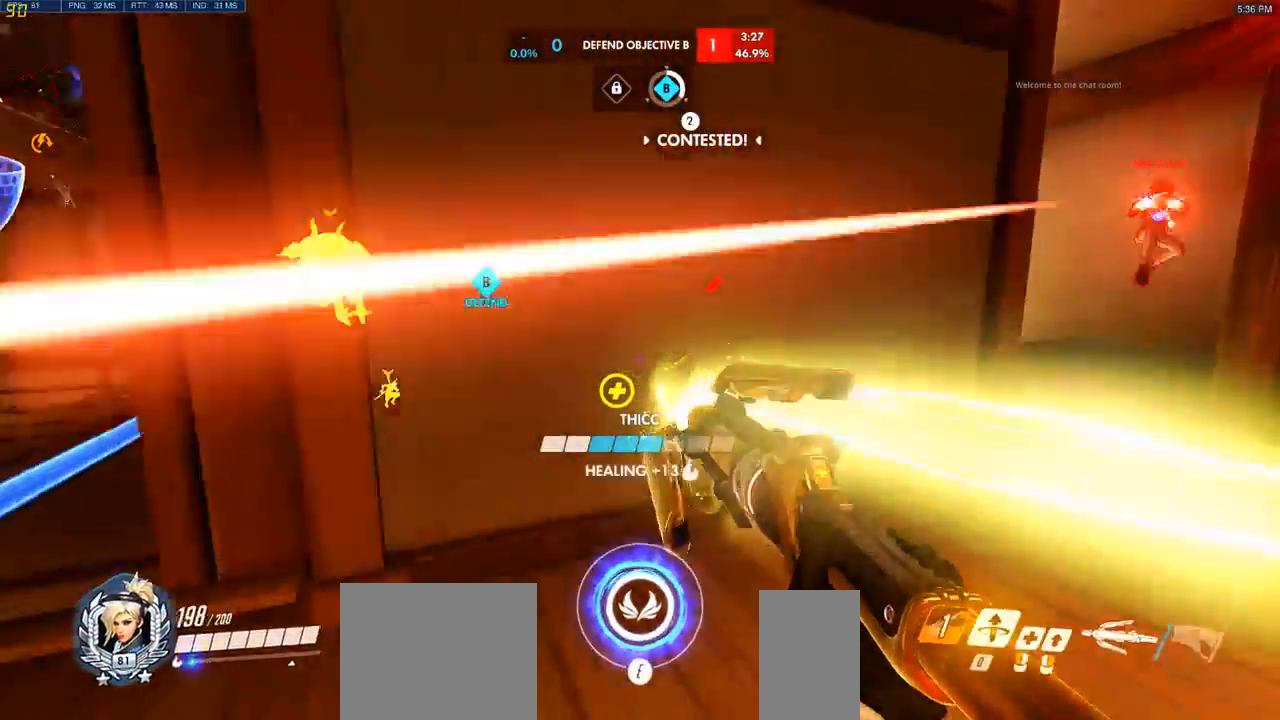
{"keys": ["a"], "mouse": [], "events": [[83, "d", "up"], [117, "a", "down"], [250, "a", "up"], [267, "a", "down"], [283, "w", "up"]]}
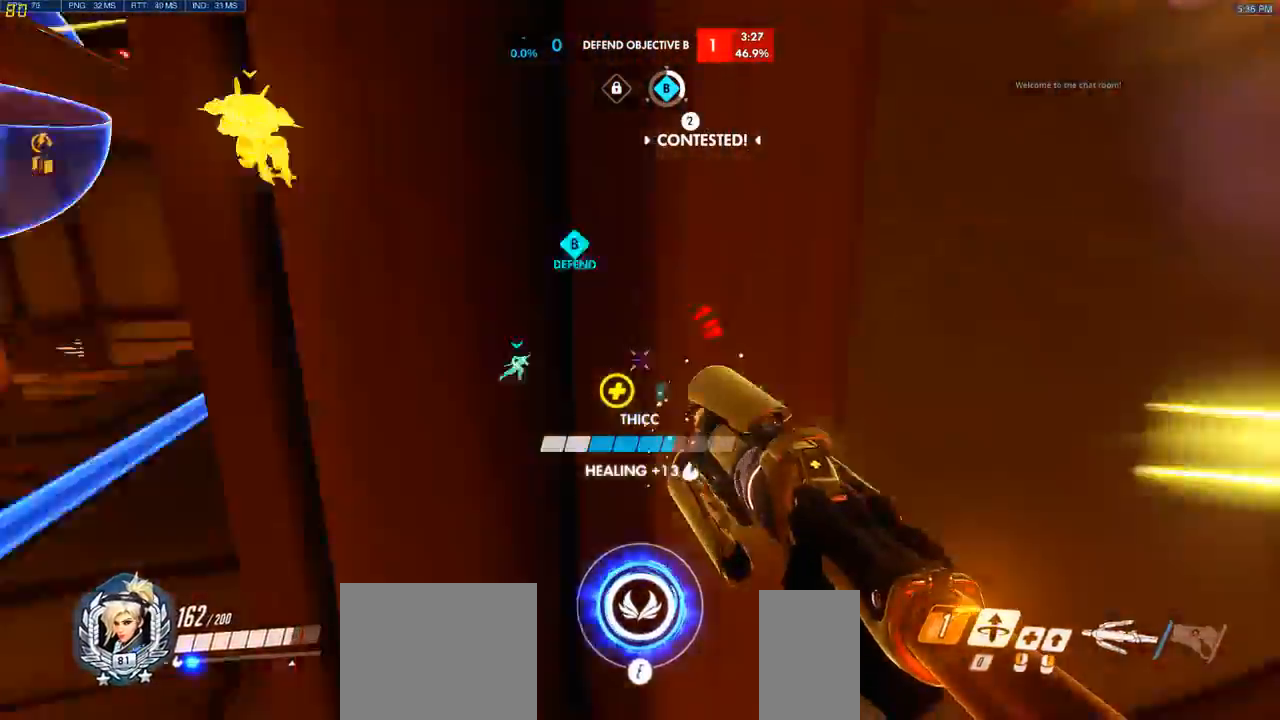
{"keys": ["w"], "mouse": ["left"], "events": [[133, "s", "down"], [300, "s", "up"], [350, "d", "down"], [417, "a", "up"], [417, "w", "down"], [467, "d", "up"], [500, "mouse_left", "down"]]}
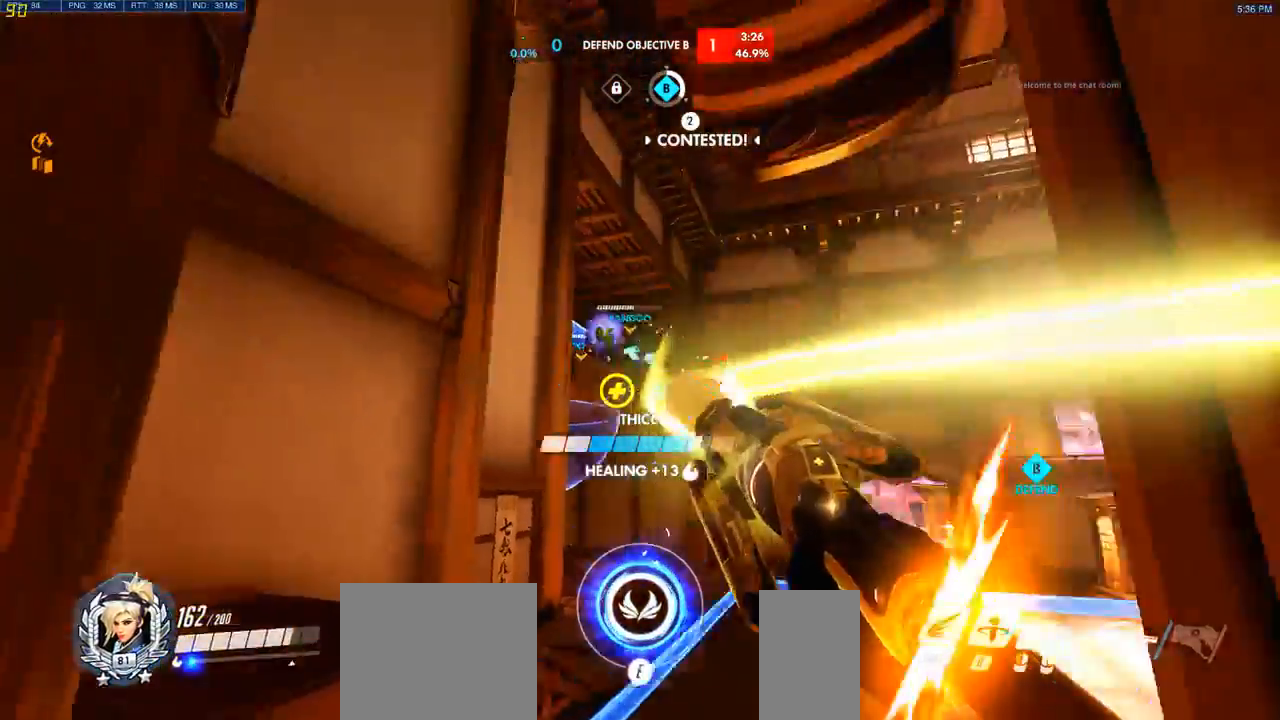
{"keys": ["w"], "mouse": ["left"], "events": []}
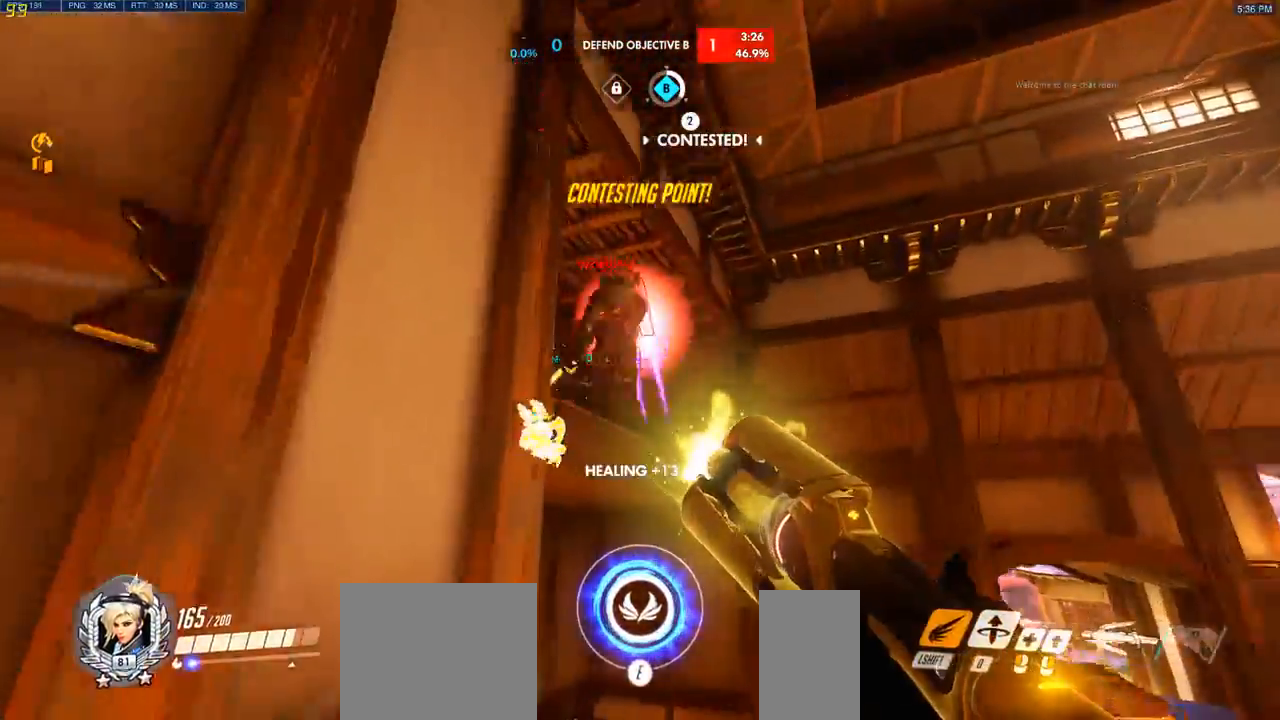
{"keys": ["space", "w"], "mouse": ["left"], "events": [[467, "space", "down"]]}
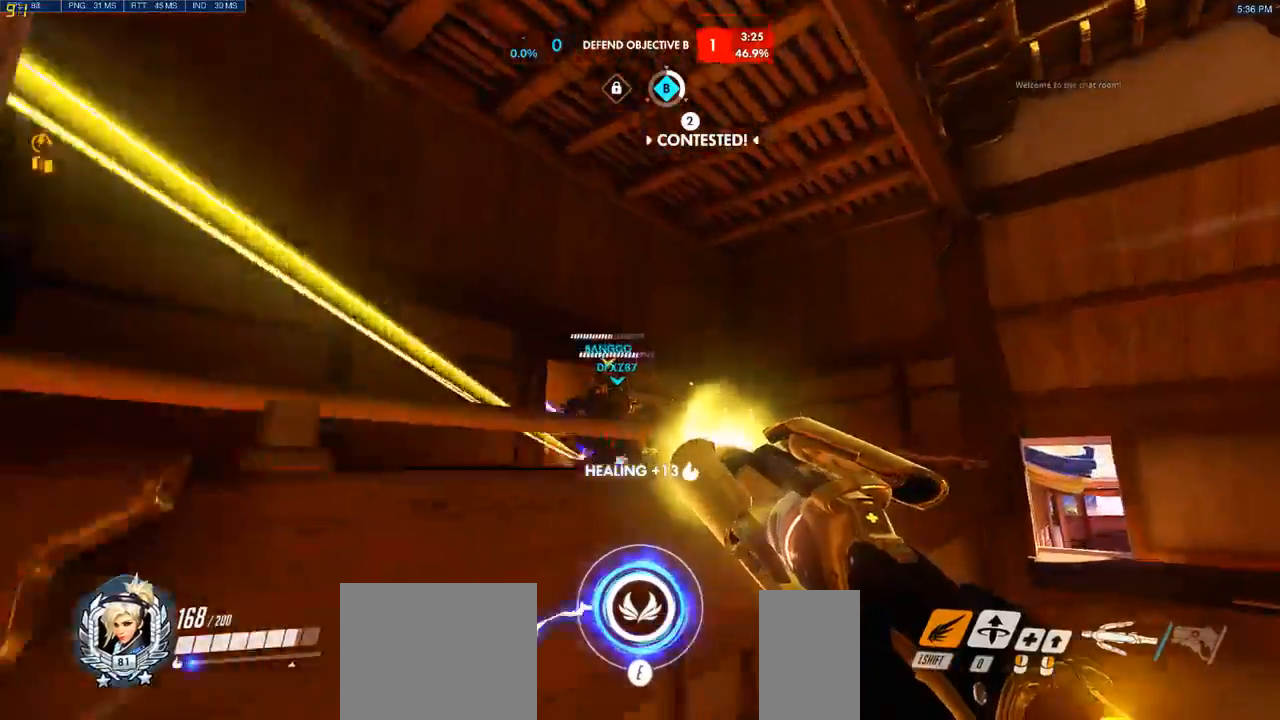
{"keys": ["w"], "mouse": ["left"], "events": [[133, "space", "up"], [367, "mouse_left", "up"], [467, "mouse_left", "down"]]}
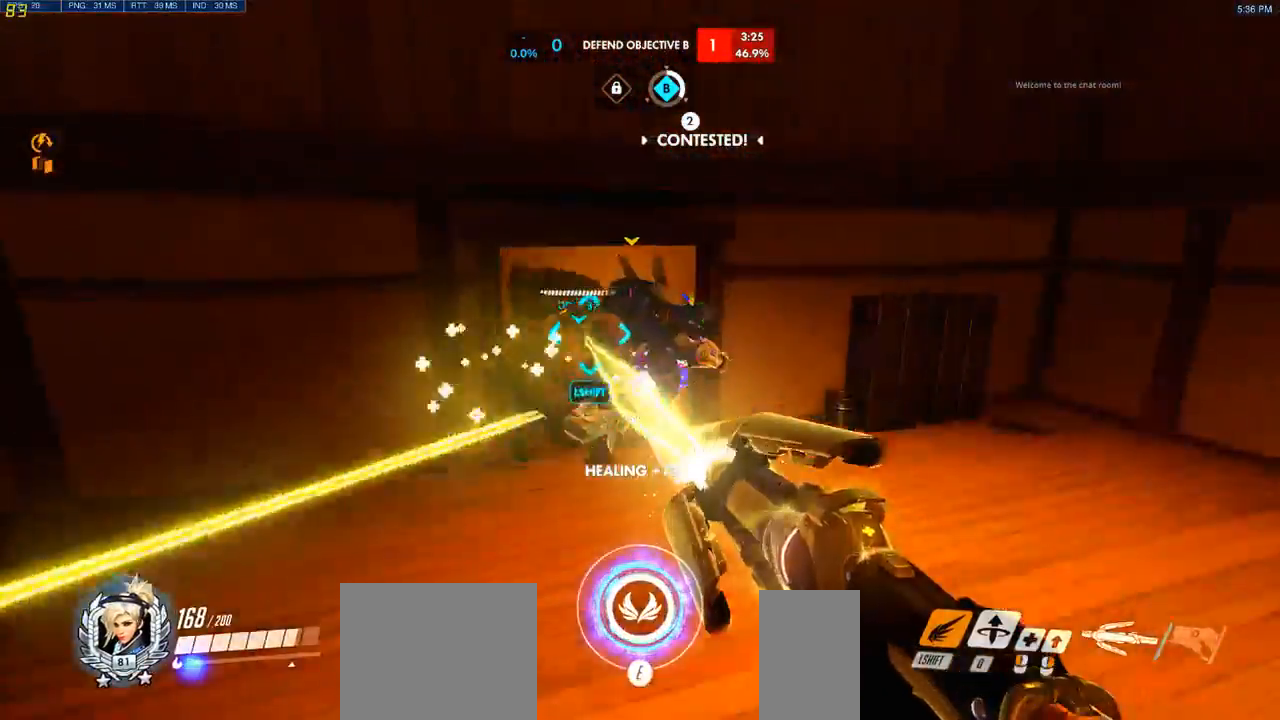
{"keys": ["d", "w"], "mouse": [], "events": [[33, "d", "down"], [133, "mouse_left", "up"]]}
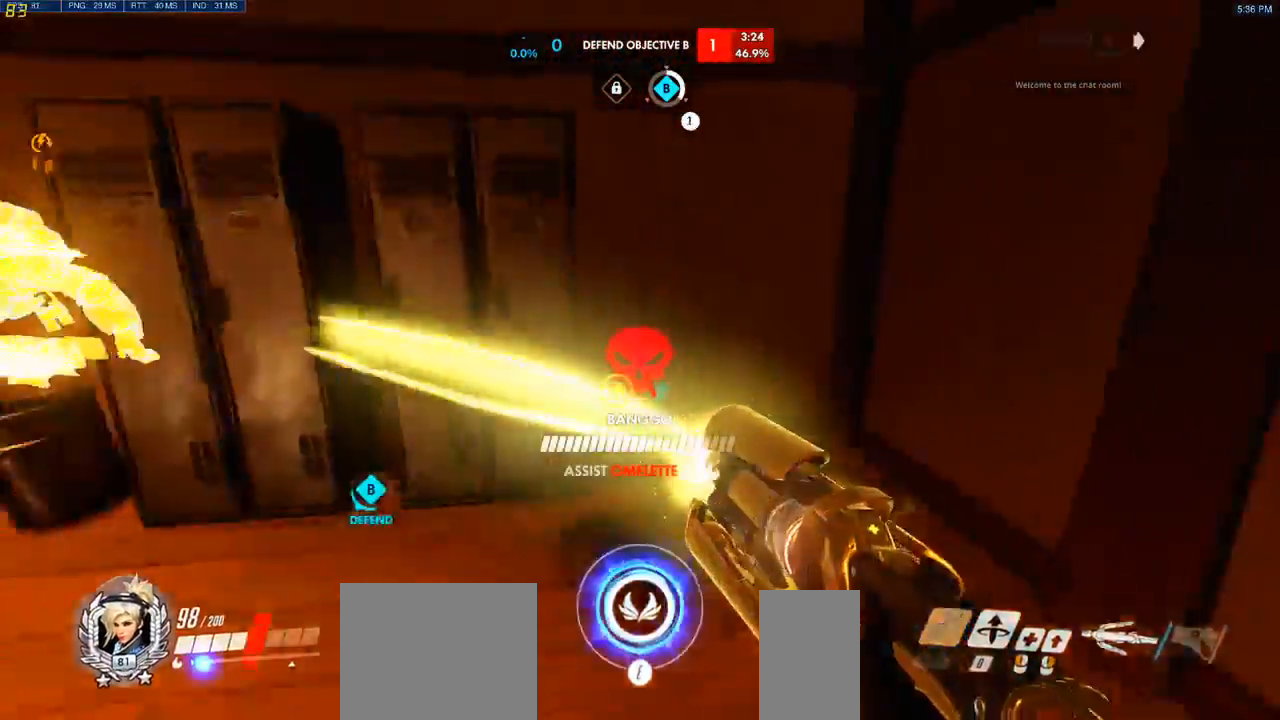
{"keys": ["d"], "mouse": [], "events": [[350, "w", "up"]]}
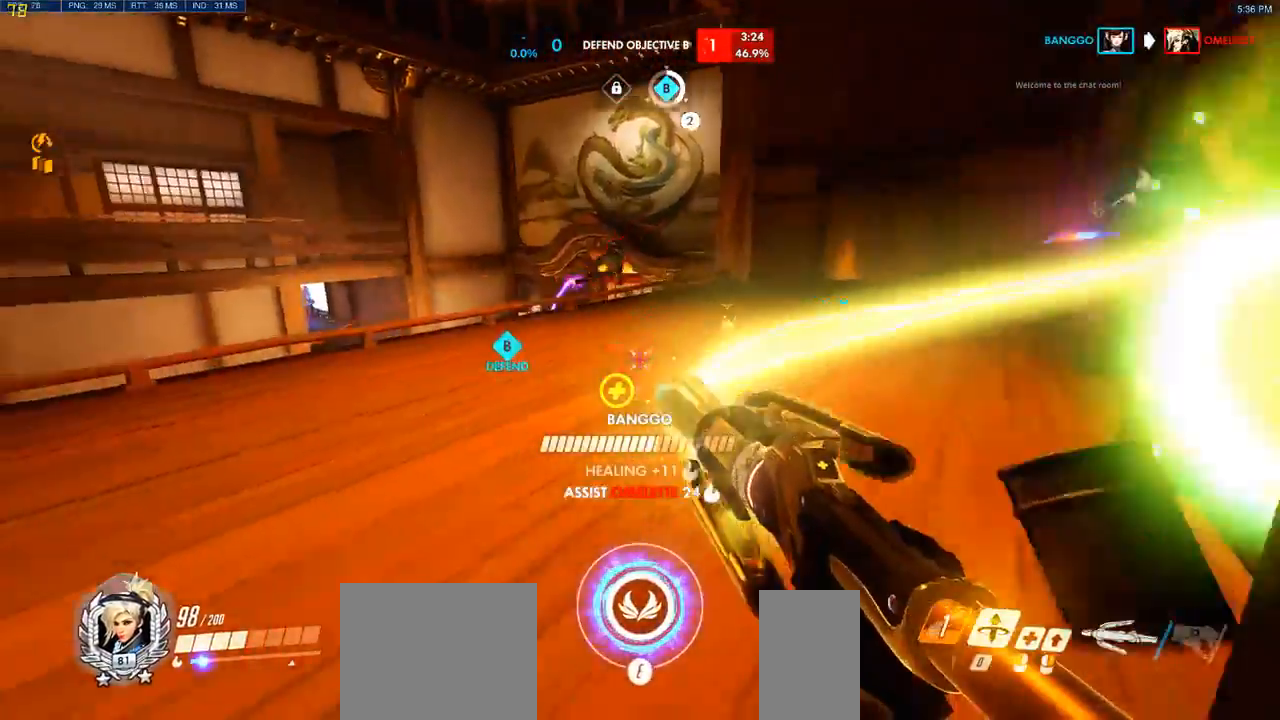
{"keys": ["a", "w"], "mouse": [], "events": [[67, "w", "down"], [233, "d", "up"], [383, "a", "down"]]}
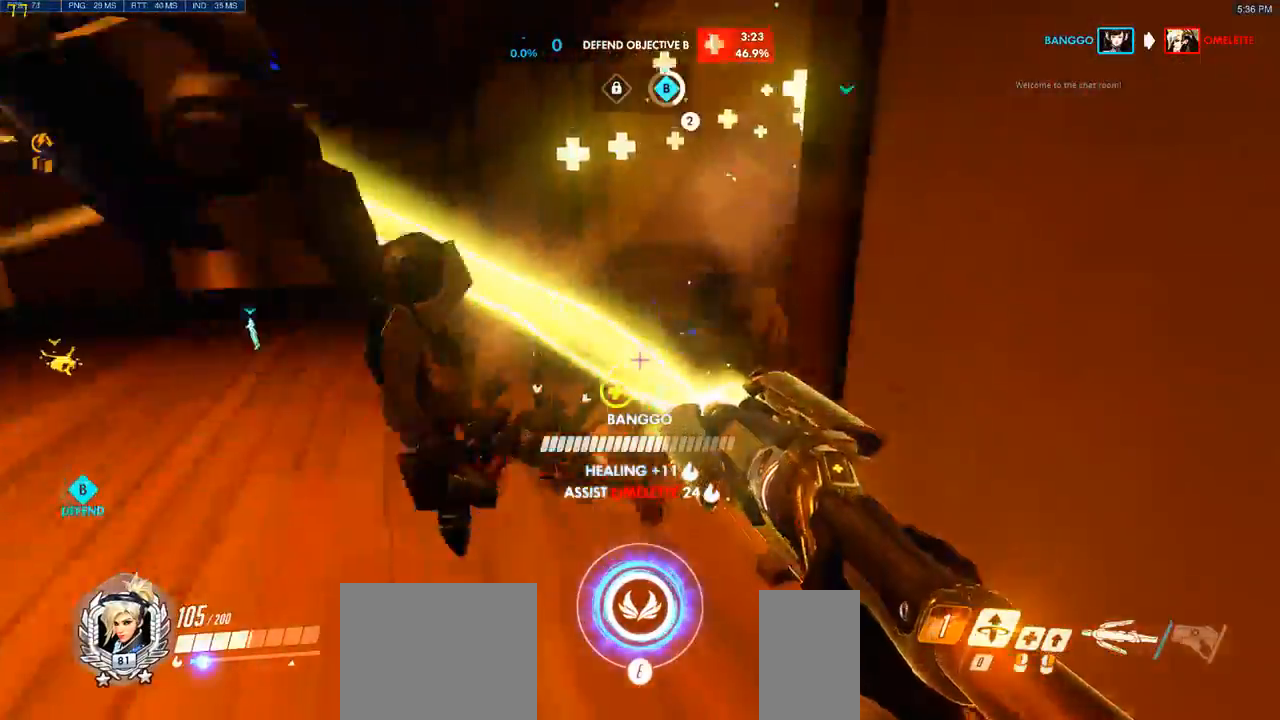
{"keys": ["d", "s"], "mouse": ["left"], "events": [[83, "w", "up"], [267, "mouse_left", "down"], [267, "s", "down"], [367, "a", "up"], [383, "d", "down"]]}